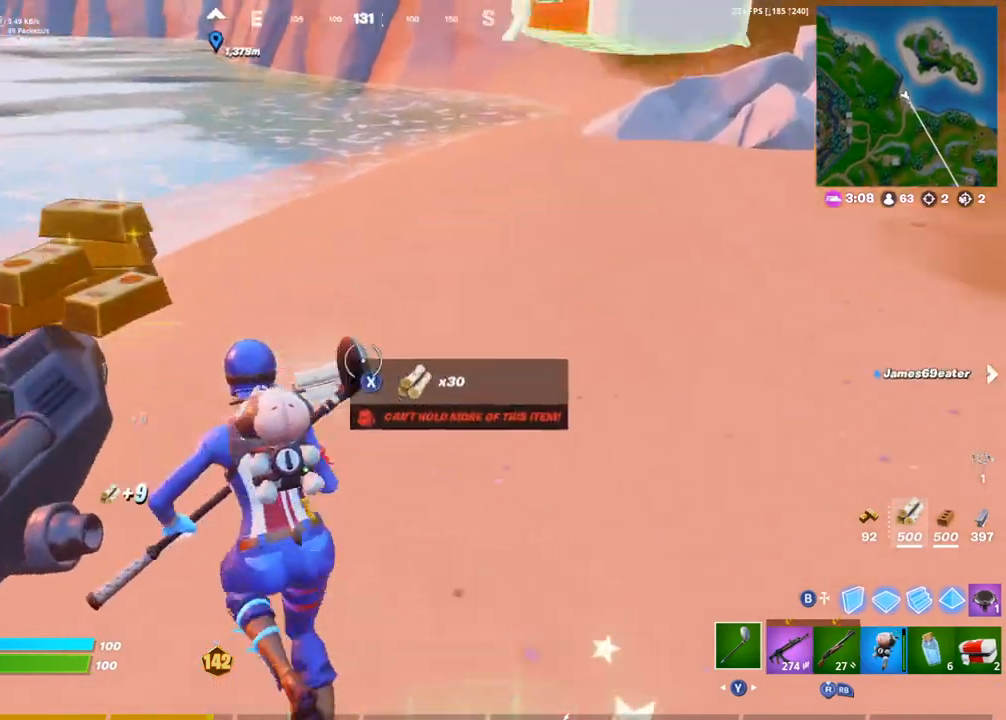
Gameplay with a controller (PlayStation layout); each line is a JSON object with the inputs held at the frame after it. "events" lists button and stick changes between this image and that frame as [ms after this image, input, new state], when the widget could be followed in between.
{"buttons": [], "left_stick": "up-right", "right_stick": "up-left", "events": [[67, "left_stick", "up-right"], [133, "R1", "down"], [200, "R3", "down"], [267, "R1", "up"], [283, "R3", "up"], [450, "right_stick", "up-left"]]}
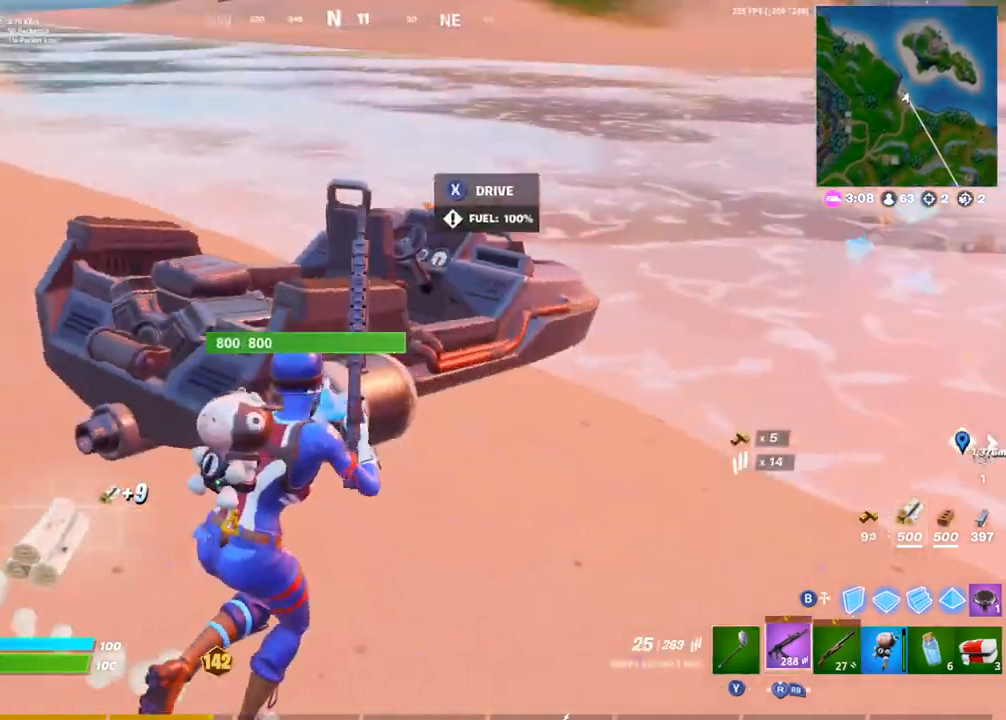
{"buttons": [], "left_stick": "up-right", "right_stick": "center", "events": [[100, "SQUARE", "down"], [133, "right_stick", "center"], [183, "SQUARE", "up"], [217, "right_stick", "right"], [367, "right_stick", "center"]]}
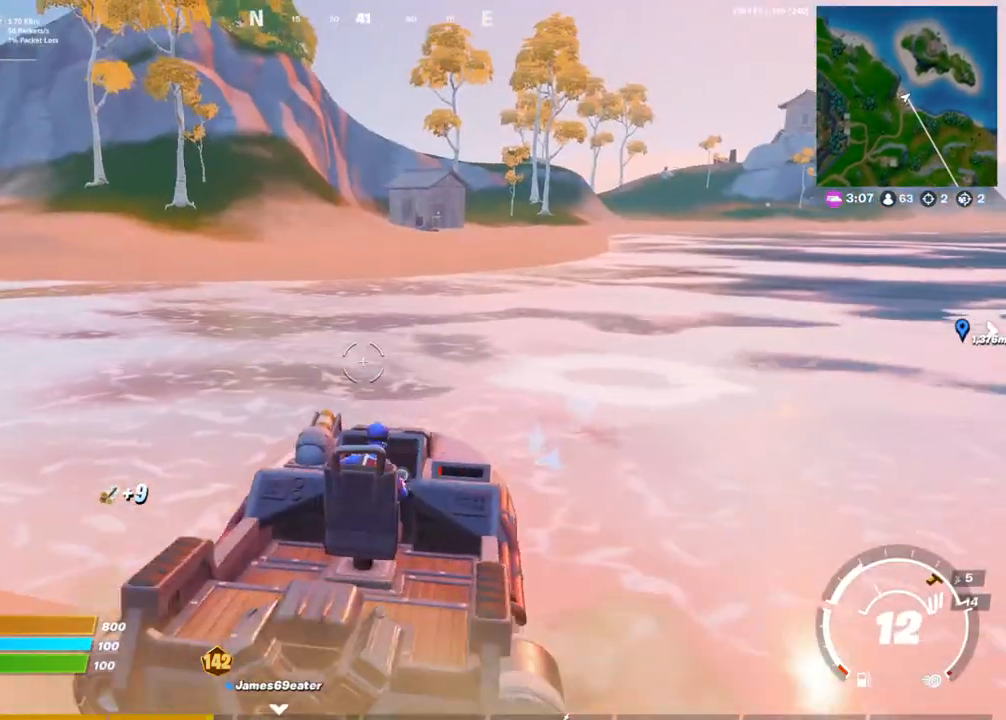
{"buttons": [], "left_stick": "up-right", "right_stick": "right"}
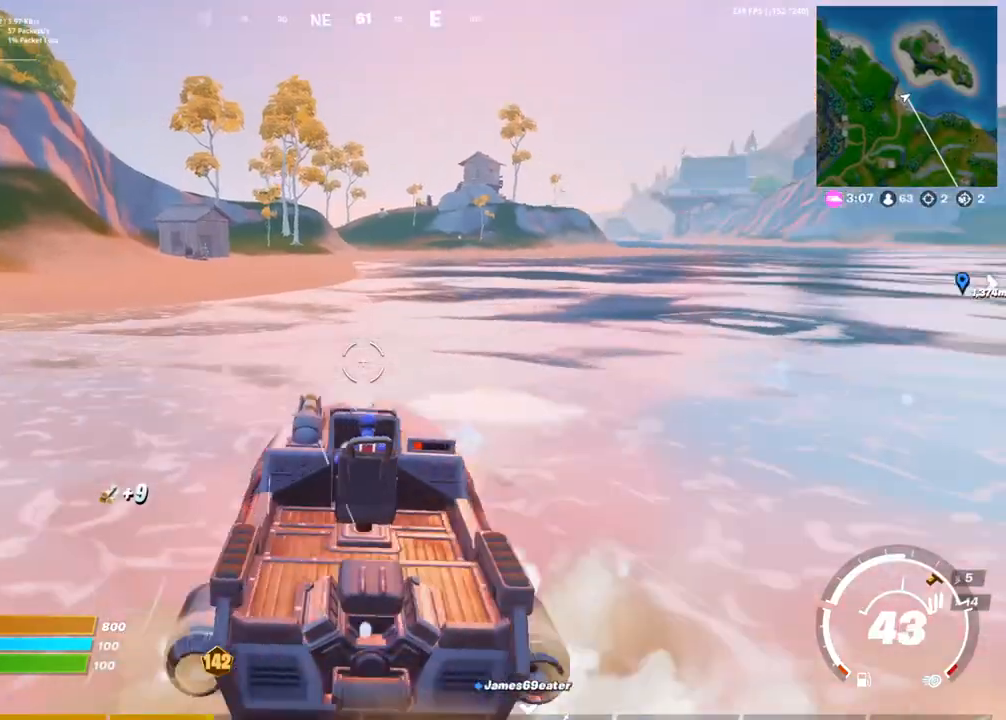
{"buttons": [], "left_stick": "up-right", "right_stick": "center", "events": [[17, "right_stick", "center"]]}
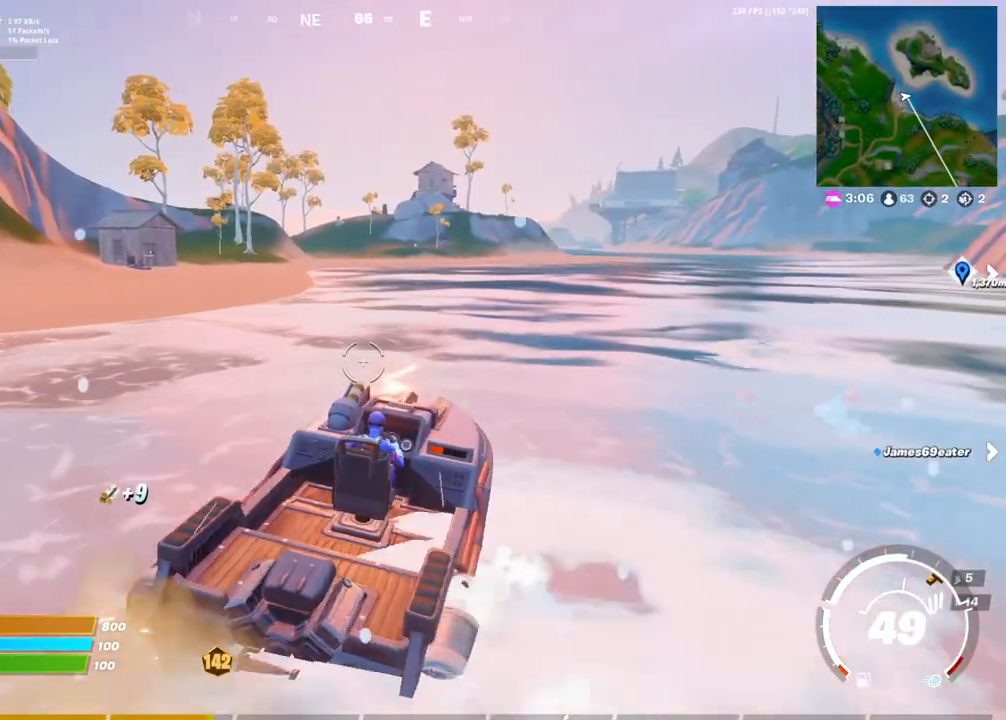
{"buttons": [], "left_stick": "up-right", "right_stick": "center", "events": []}
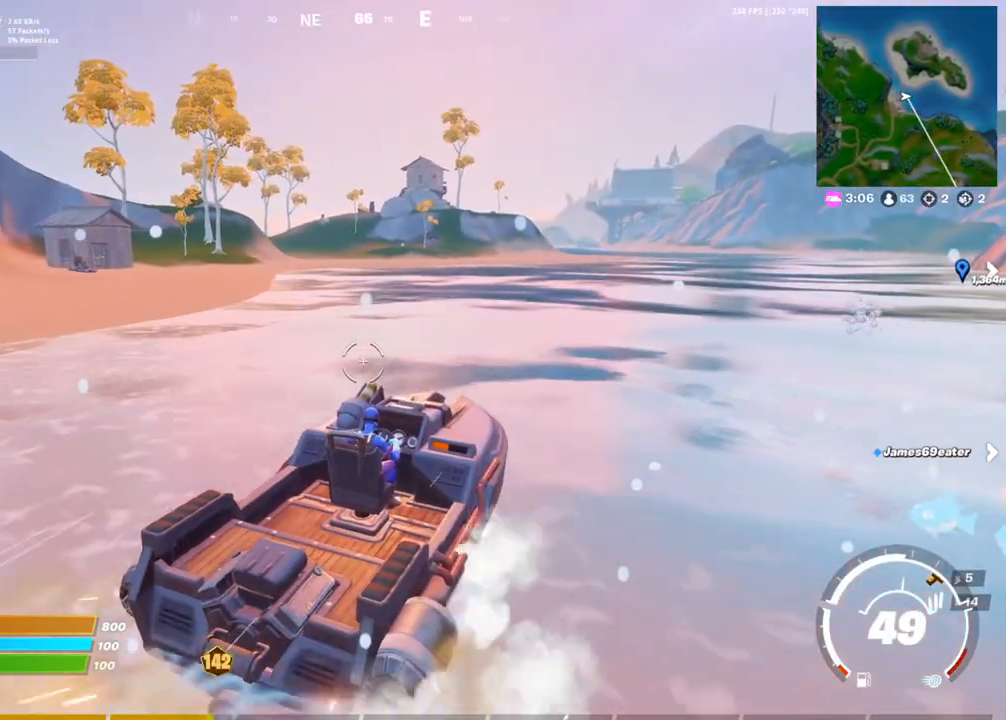
{"buttons": [], "left_stick": "up-right", "right_stick": "center", "events": [[183, "right_stick", "up-left"], [317, "right_stick", "center"]]}
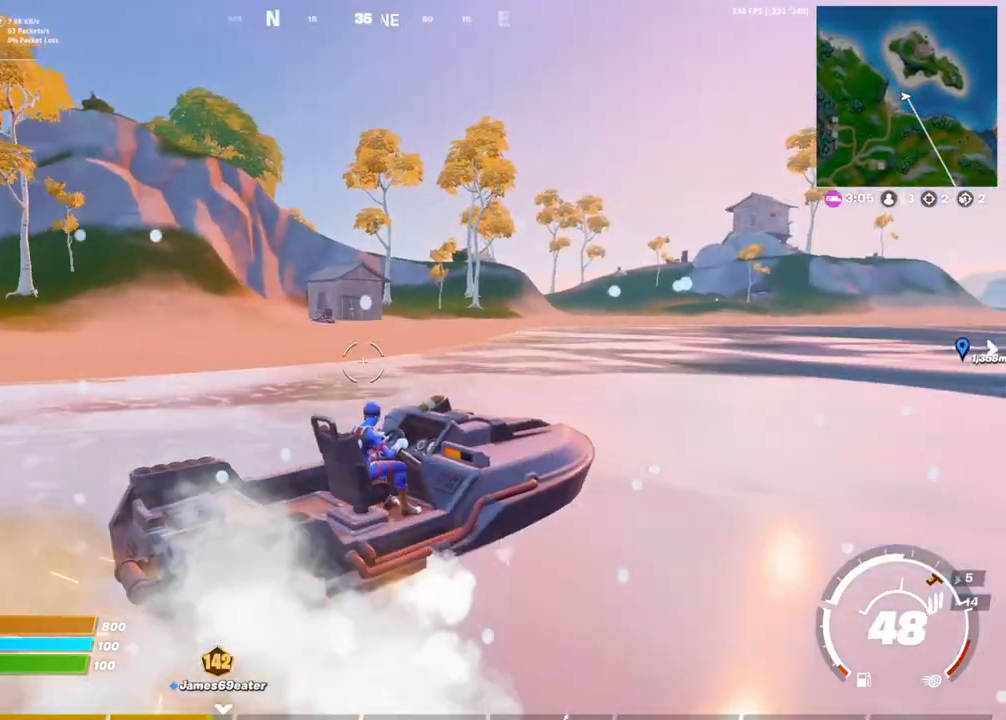
{"buttons": [], "left_stick": "up-right", "right_stick": "center", "events": []}
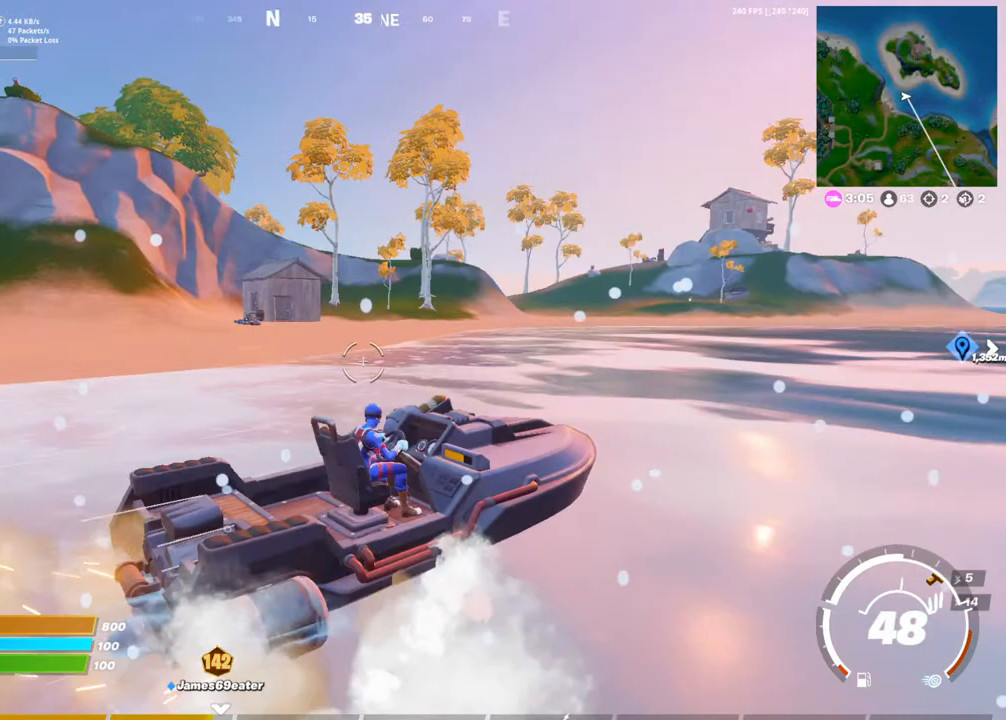
{"buttons": [], "left_stick": "up-right", "right_stick": "center", "events": [[183, "CIRCLE", "down"], [300, "CIRCLE", "up"]]}
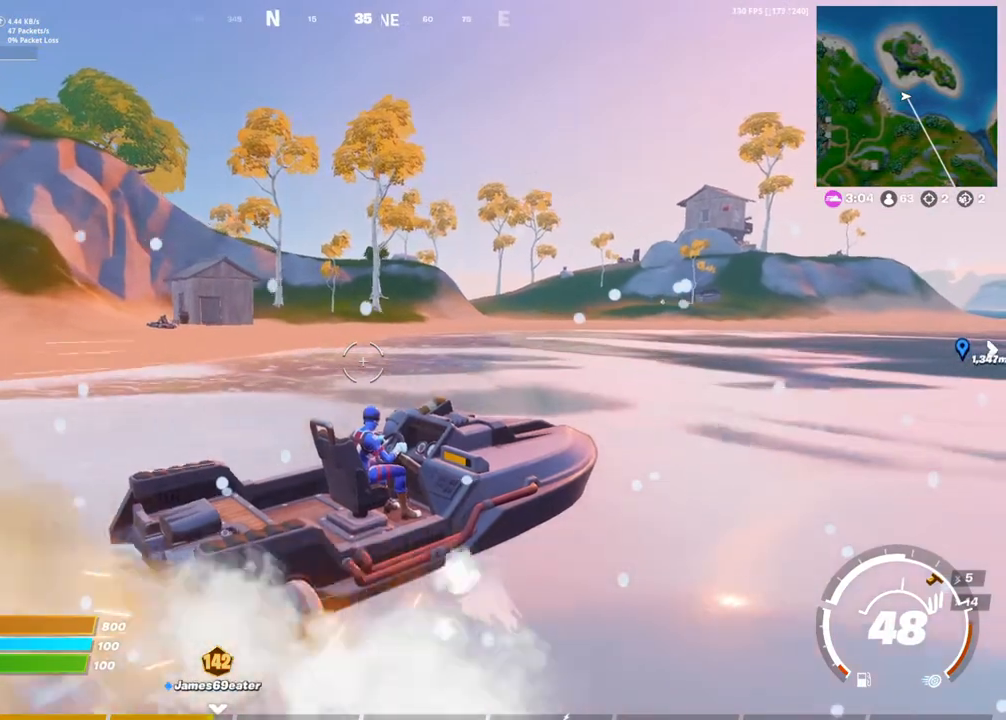
{"buttons": ["CIRCLE"], "left_stick": "up-right", "right_stick": "center", "events": [[333, "CIRCLE", "down"], [400, "CIRCLE", "up"], [500, "CIRCLE", "down"]]}
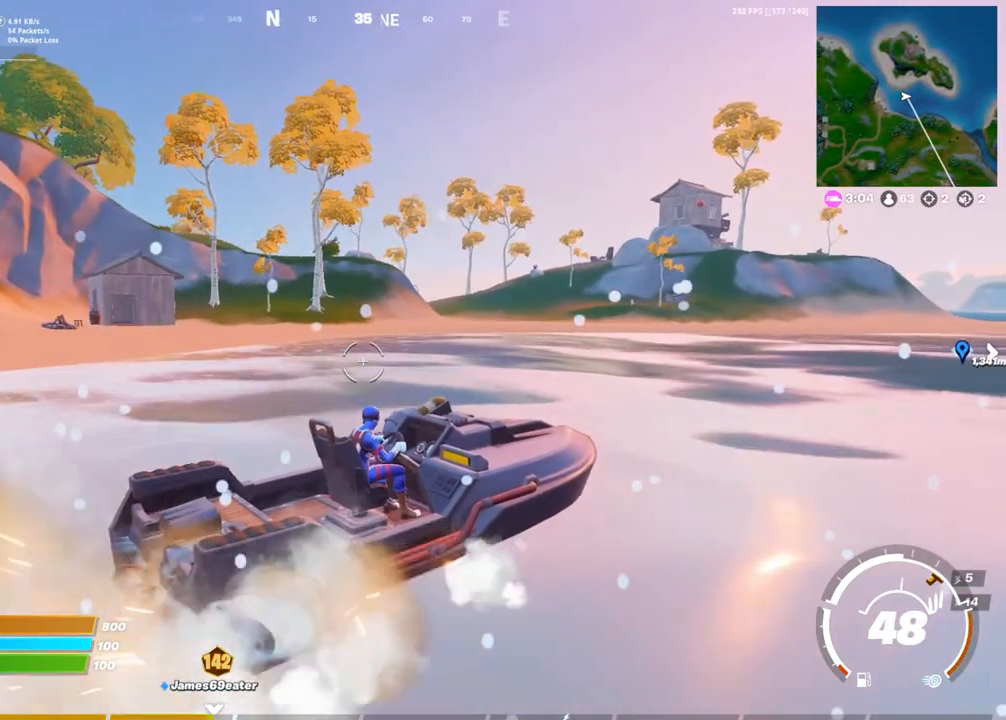
{"buttons": ["CIRCLE"], "left_stick": "up-right", "right_stick": "right", "events": [[83, "CIRCLE", "up"], [167, "CIRCLE", "down"], [250, "CIRCLE", "up"], [317, "CIRCLE", "down"], [433, "CIRCLE", "up"], [450, "right_stick", "right"], [483, "CIRCLE", "down"]]}
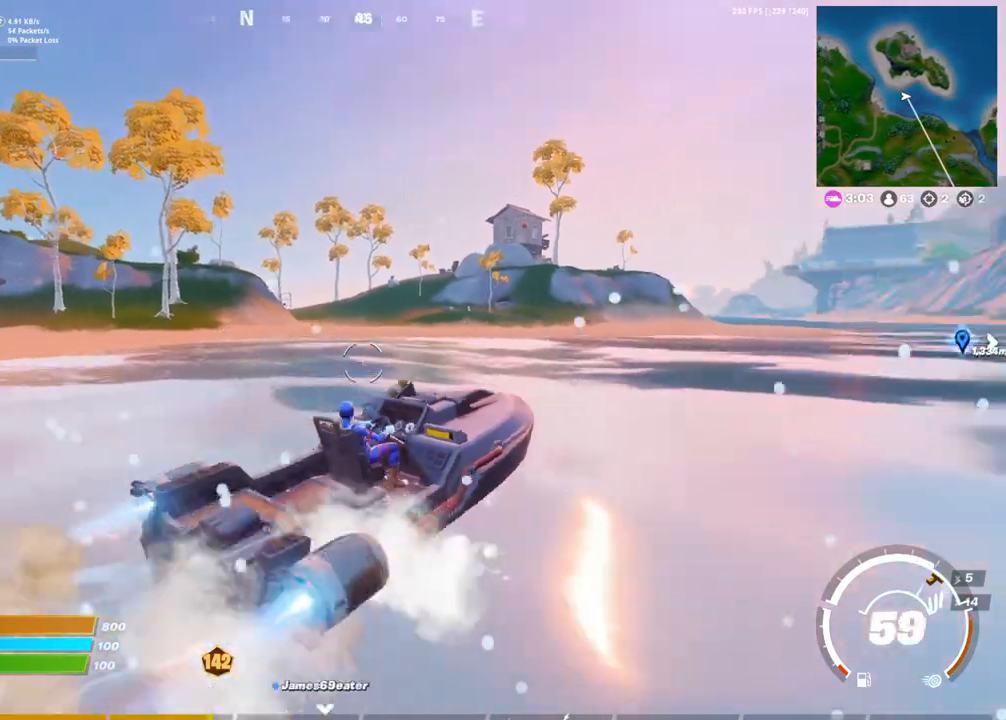
{"buttons": [], "left_stick": "up-right", "right_stick": "center", "events": [[67, "right_stick", "center"], [83, "CIRCLE", "up"], [167, "CIRCLE", "down"], [267, "CIRCLE", "up"]]}
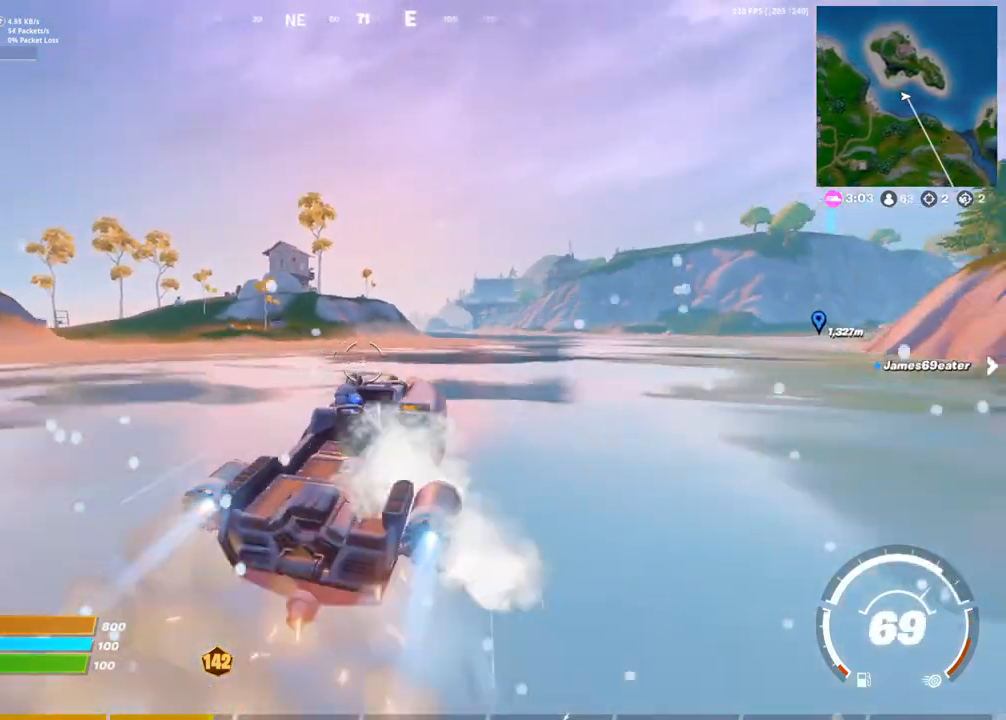
{"buttons": [], "left_stick": "up-right", "right_stick": "center", "events": []}
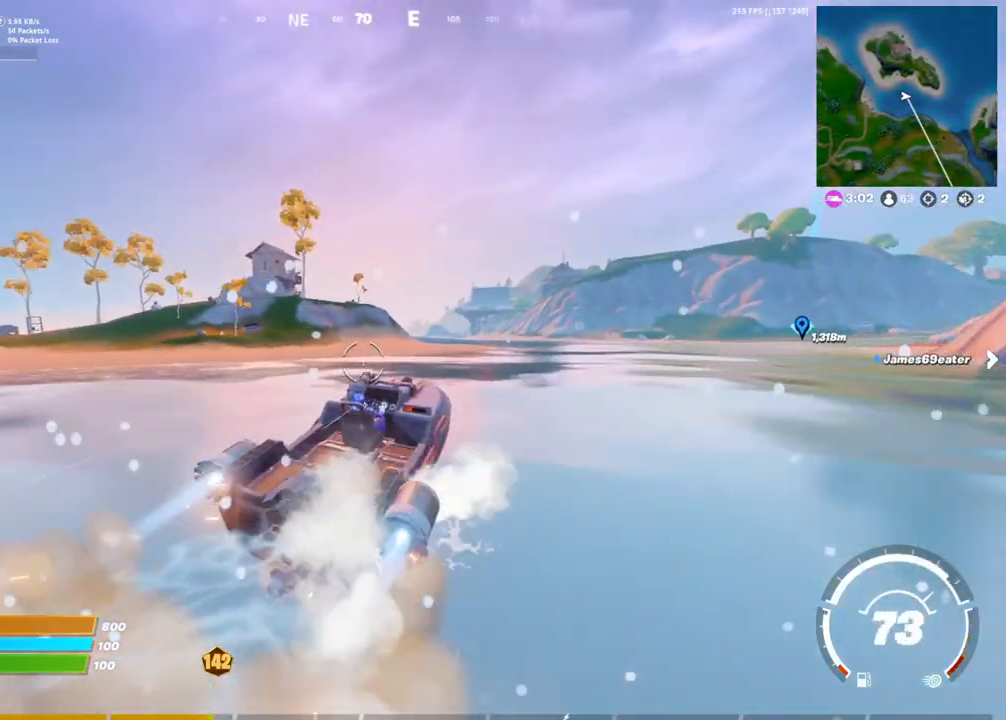
{"buttons": [], "left_stick": "up-right", "right_stick": "center", "events": []}
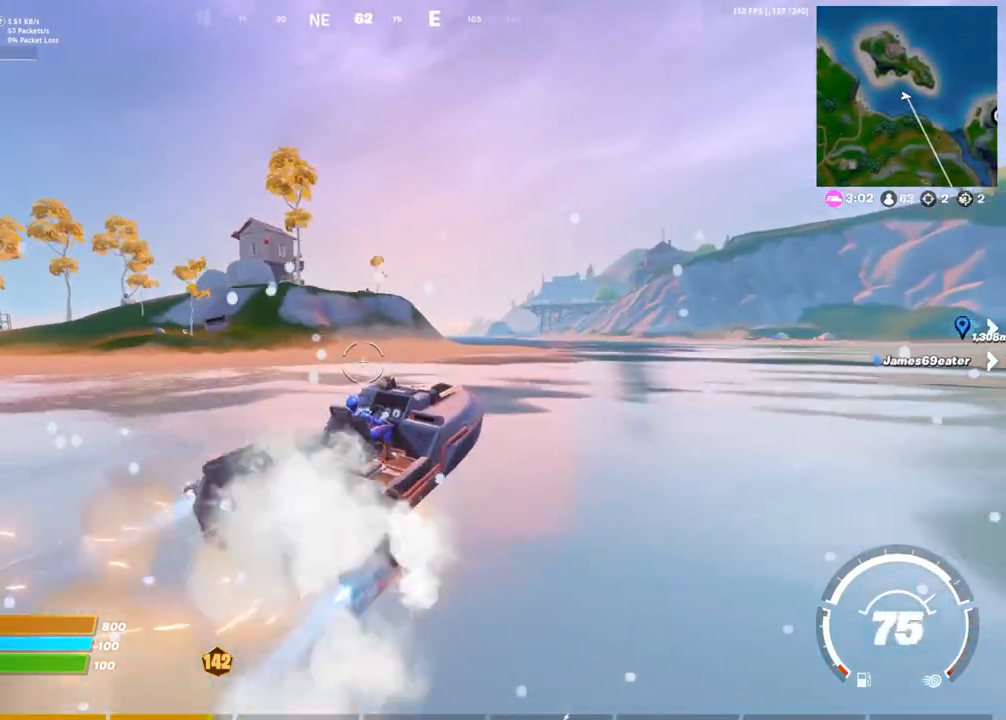
{"buttons": [], "left_stick": "up-right", "right_stick": "center", "events": [[117, "right_stick", "left"], [217, "right_stick", "center"], [383, "right_stick", "left"], [467, "right_stick", "center"]]}
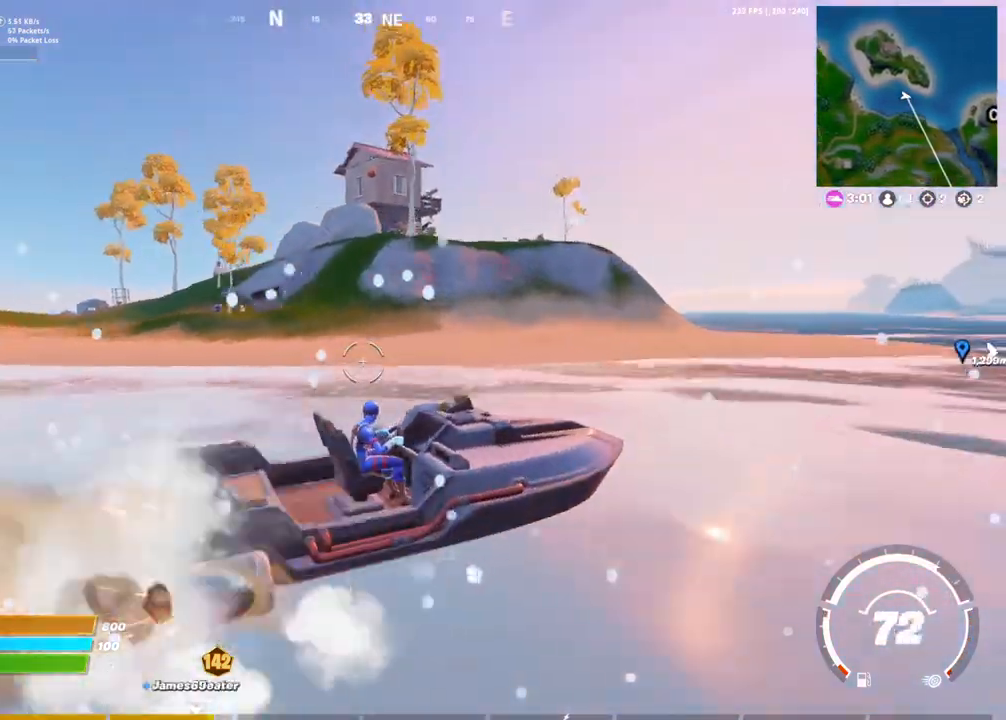
{"buttons": [], "left_stick": "up-right", "right_stick": "center", "events": []}
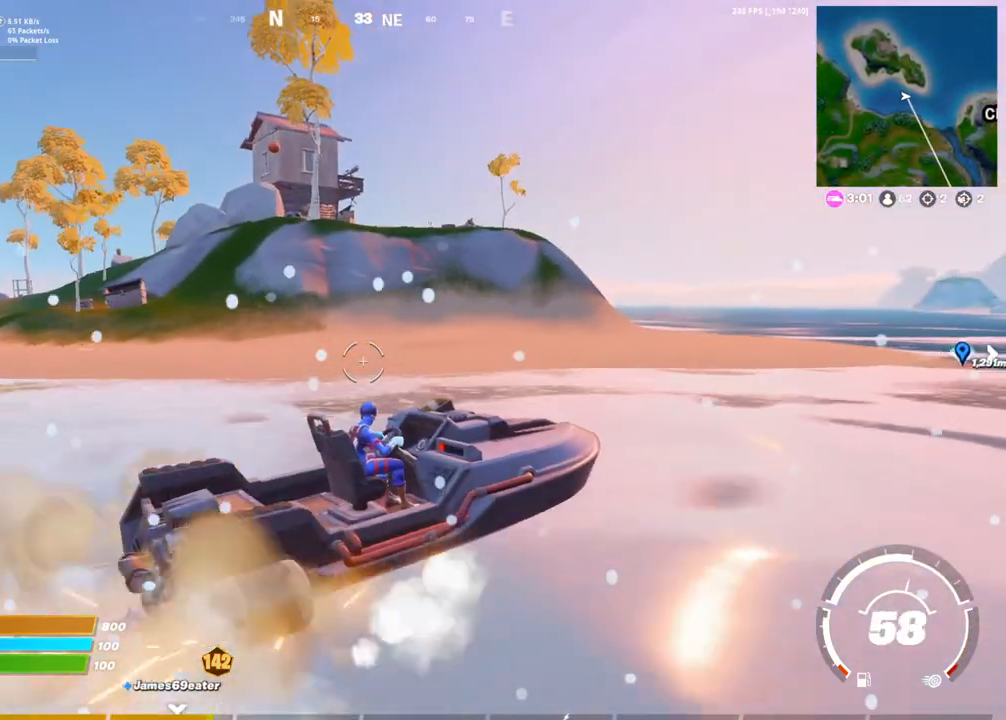
{"buttons": [], "left_stick": "up-right", "right_stick": "center", "events": []}
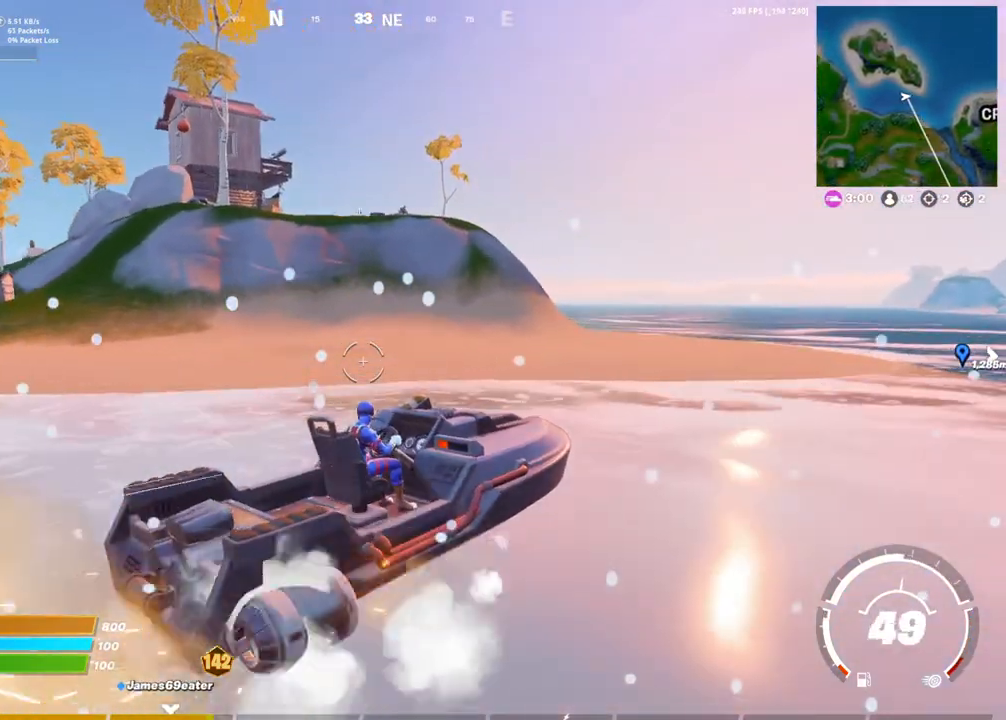
{"buttons": ["SQUARE"], "left_stick": "down-right", "right_stick": "center", "events": [[367, "SQUARE", "down"], [417, "left_stick", "down-right"]]}
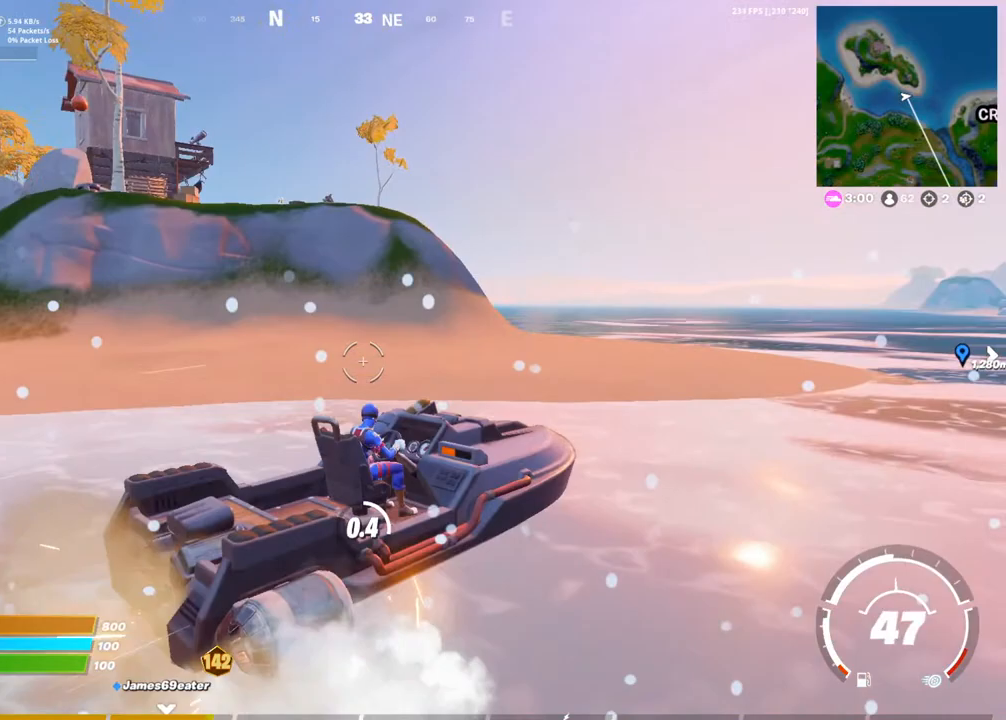
{"buttons": ["SQUARE"], "left_stick": "up-left", "right_stick": "center", "events": [[83, "left_stick", "down-left"], [317, "left_stick", "left"], [433, "left_stick", "up-left"]]}
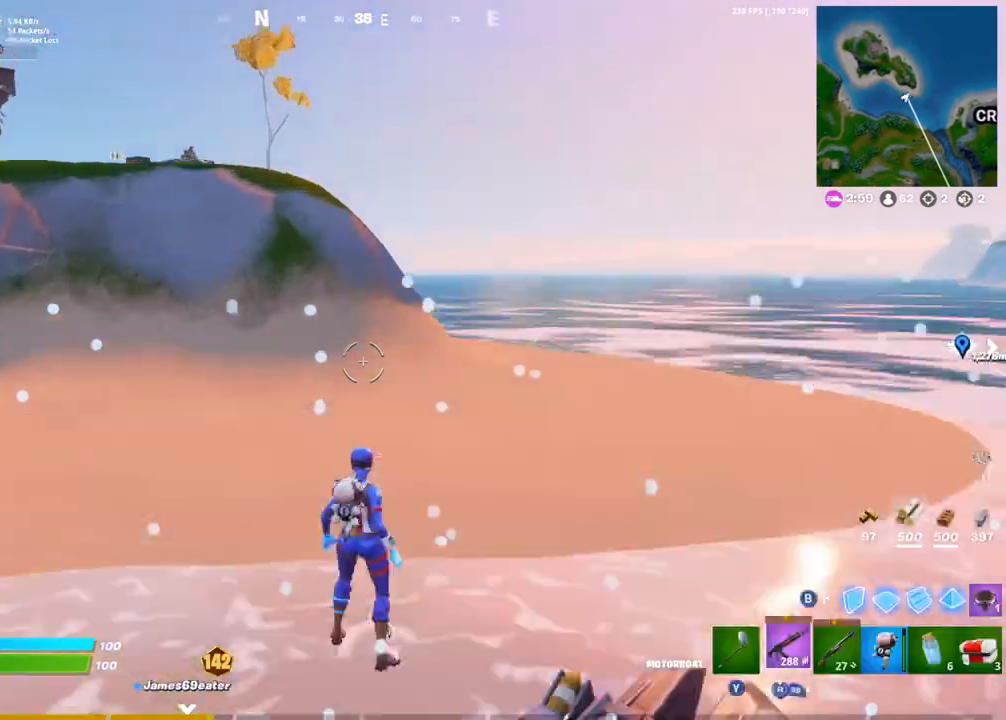
{"buttons": [], "left_stick": "up", "right_stick": "left", "events": [[33, "SQUARE", "up"], [117, "right_stick", "left"], [200, "left_stick", "up"], [250, "right_stick", "center"], [500, "right_stick", "left"]]}
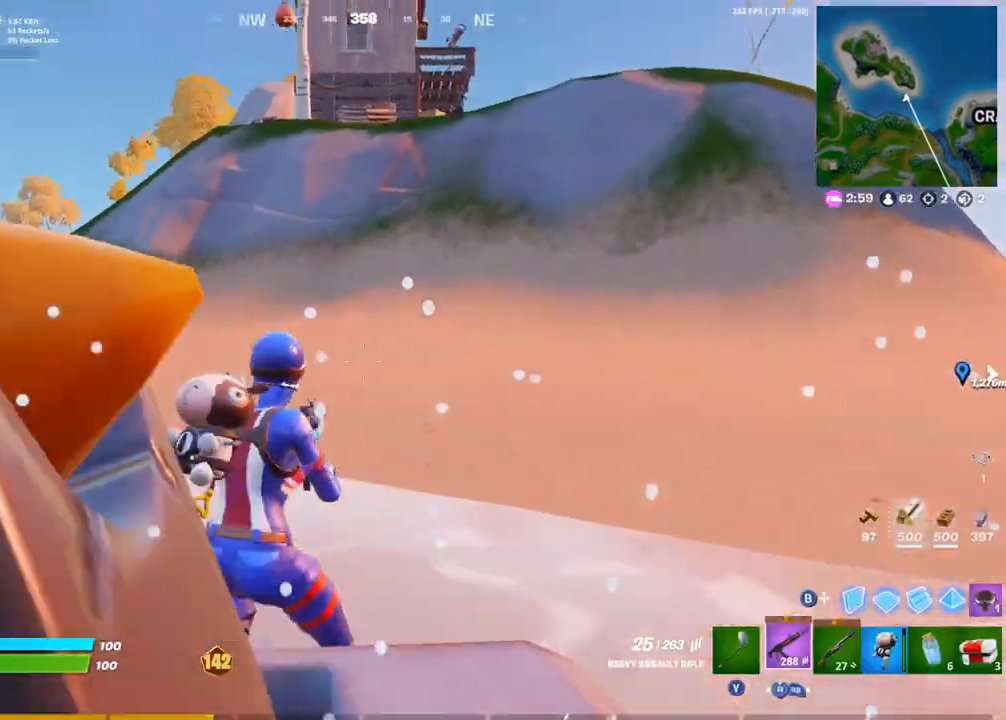
{"buttons": [], "left_stick": "up-right", "right_stick": "center", "events": [[67, "left_stick", "up-right"], [67, "right_stick", "center"], [167, "CROSS", "down"], [183, "right_stick", "left"], [267, "right_stick", "center"], [283, "CROSS", "up"]]}
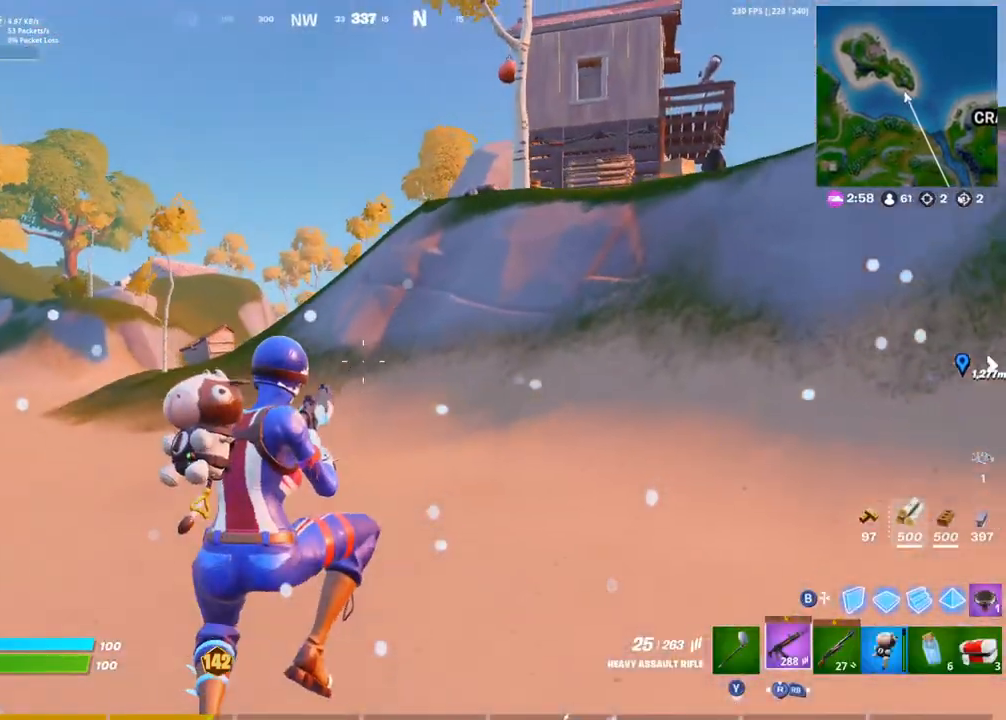
{"buttons": [], "left_stick": "up-right", "right_stick": "center", "events": [[167, "CIRCLE", "down"], [250, "right_stick", "right"], [300, "CIRCLE", "up"], [367, "right_stick", "center"]]}
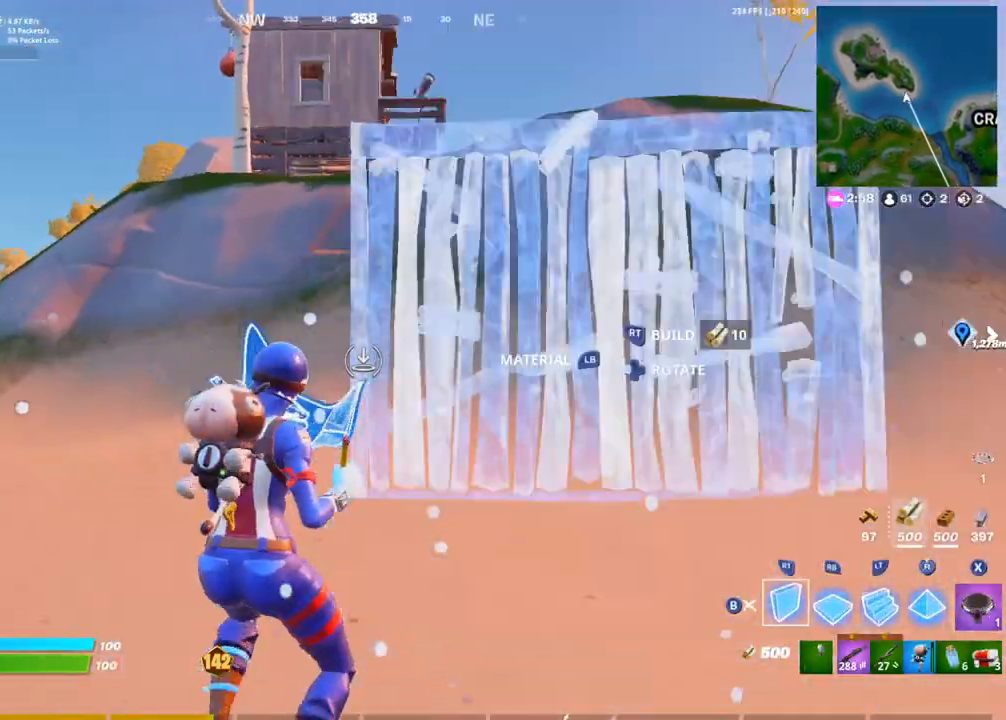
{"buttons": [], "left_stick": "up", "right_stick": "left", "events": [[183, "left_stick", "up"], [483, "right_stick", "left"]]}
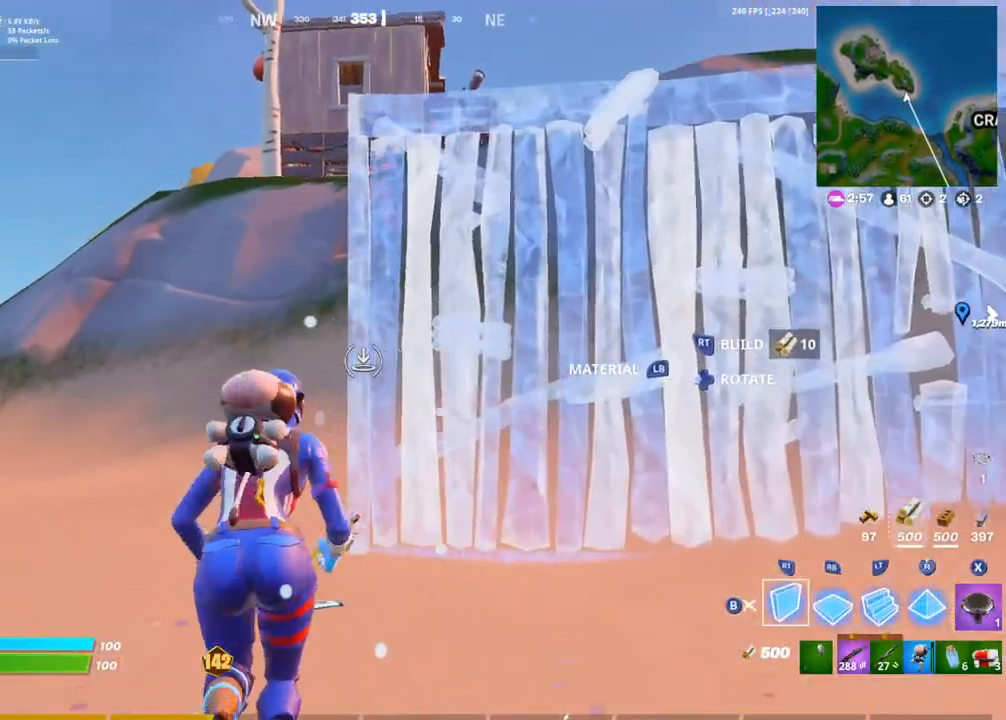
{"buttons": [], "left_stick": "up", "right_stick": "center", "events": [[67, "right_stick", "center"], [283, "L2", "down"], [383, "L2", "up"]]}
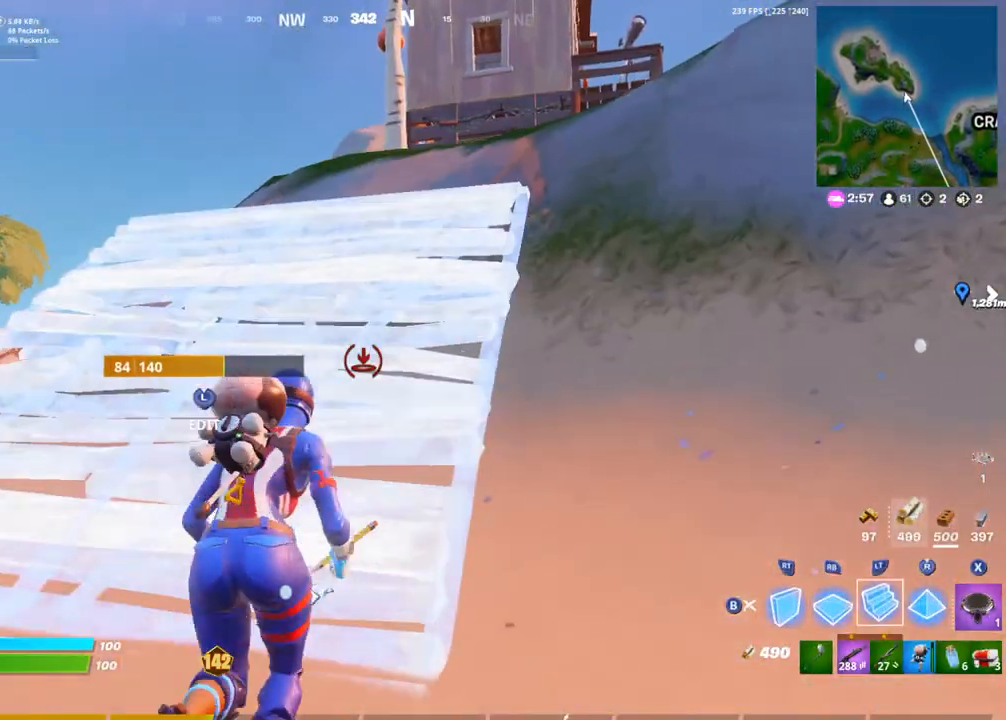
{"buttons": ["L2"], "left_stick": "up-right", "right_stick": "center", "events": [[17, "right_stick", "up"], [117, "CROSS", "down"], [133, "right_stick", "center"], [233, "CROSS", "up"], [367, "left_stick", "up-right"], [433, "L2", "down"]]}
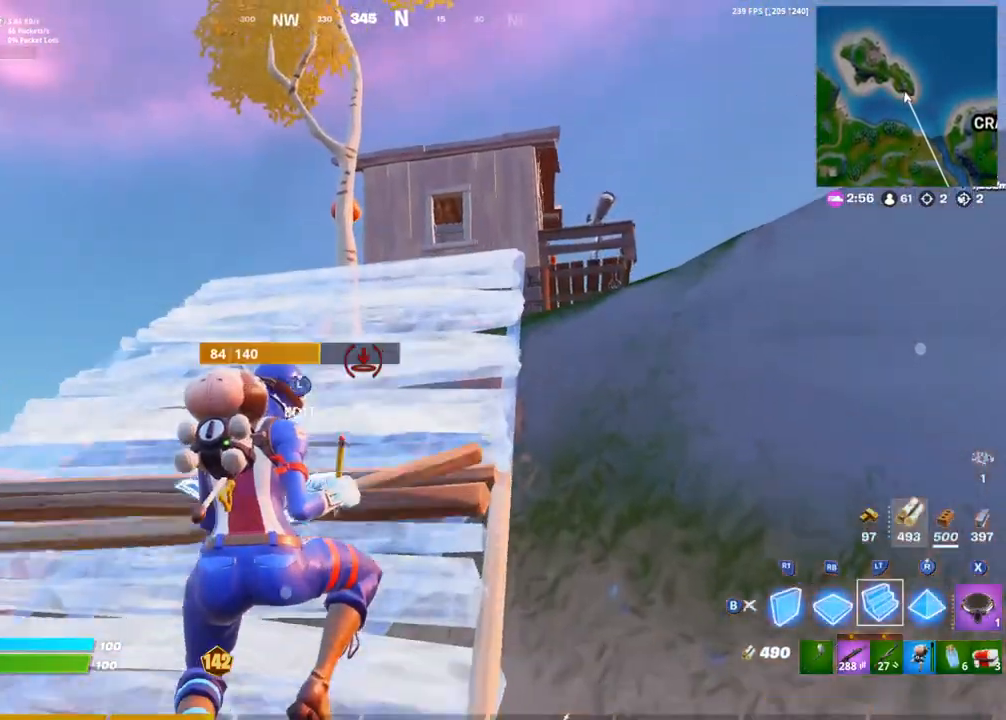
{"buttons": [], "left_stick": "up-right", "right_stick": "center", "events": [[33, "CIRCLE", "down"], [50, "L2", "up"], [117, "CIRCLE", "up"], [217, "R1", "down"], [283, "TRIANGLE", "down"], [333, "right_stick", "down"], [400, "R1", "up"], [417, "TRIANGLE", "up"], [467, "right_stick", "center"]]}
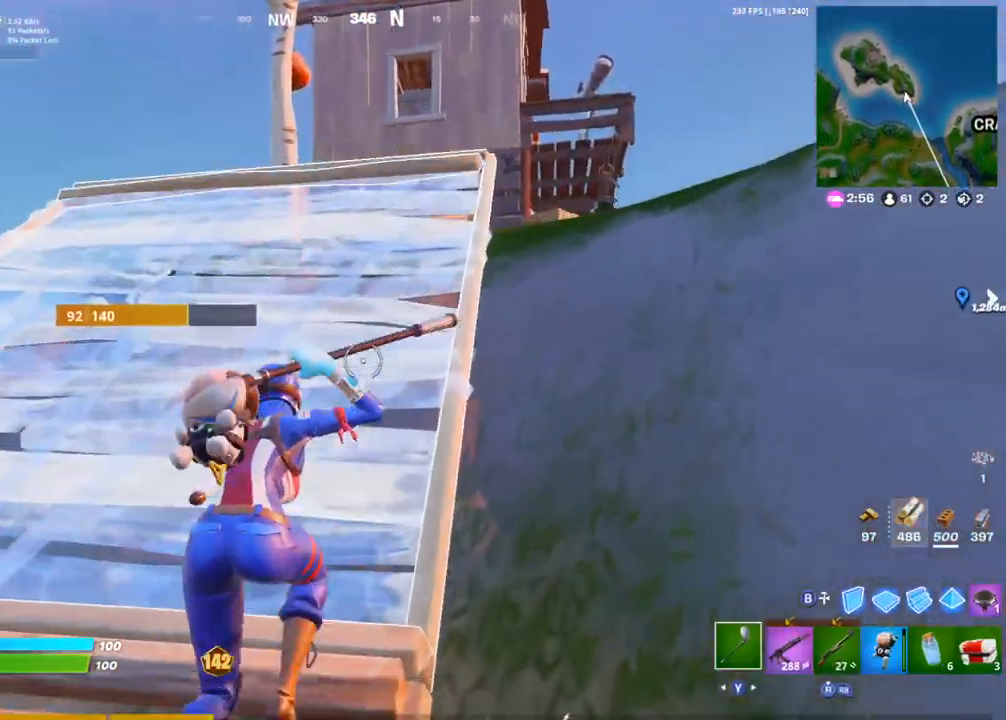
{"buttons": [], "left_stick": "up-right", "right_stick": "center", "events": [[83, "DPAD_UP", "down"], [200, "DPAD_UP", "up"], [283, "DPAD_UP", "down"], [350, "right_stick", "down"], [400, "DPAD_UP", "up"], [500, "right_stick", "center"]]}
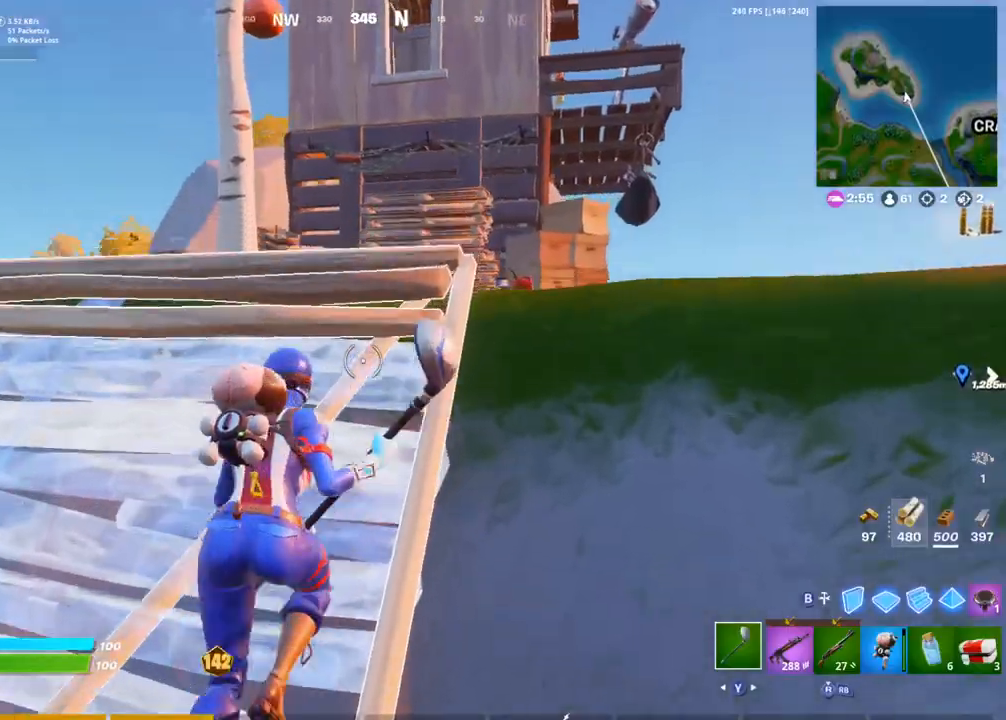
{"buttons": [], "left_stick": "up-right", "right_stick": "right", "events": [[367, "right_stick", "down-right"], [383, "CROSS", "down"], [450, "right_stick", "right"], [483, "CROSS", "up"]]}
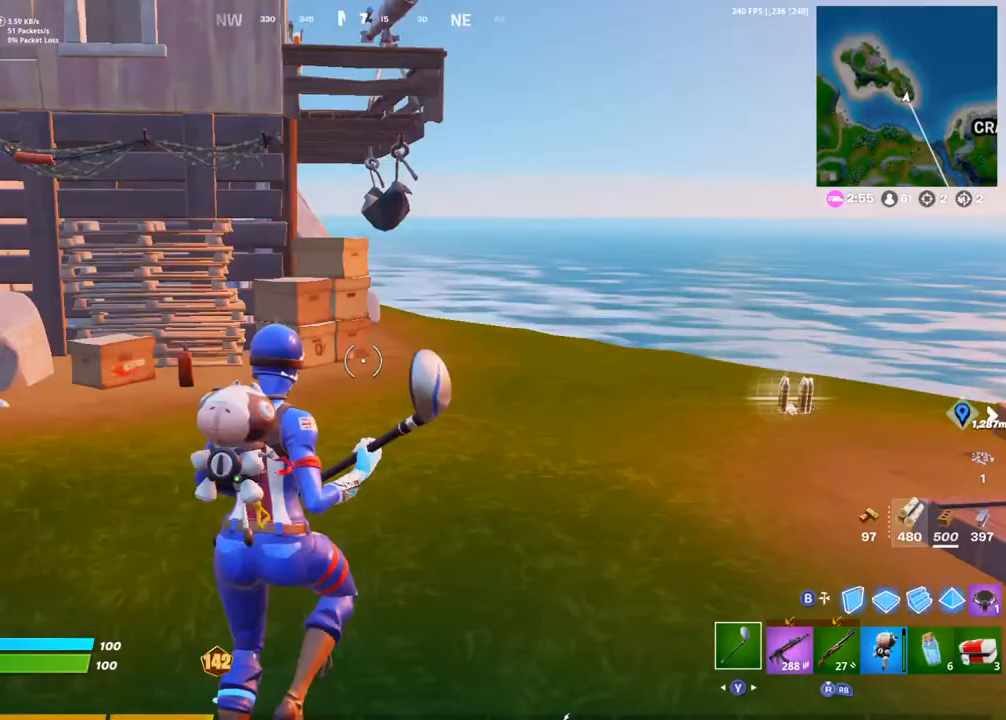
{"buttons": [], "left_stick": "up-right", "right_stick": "left", "events": [[233, "right_stick", "center"], [367, "right_stick", "left"]]}
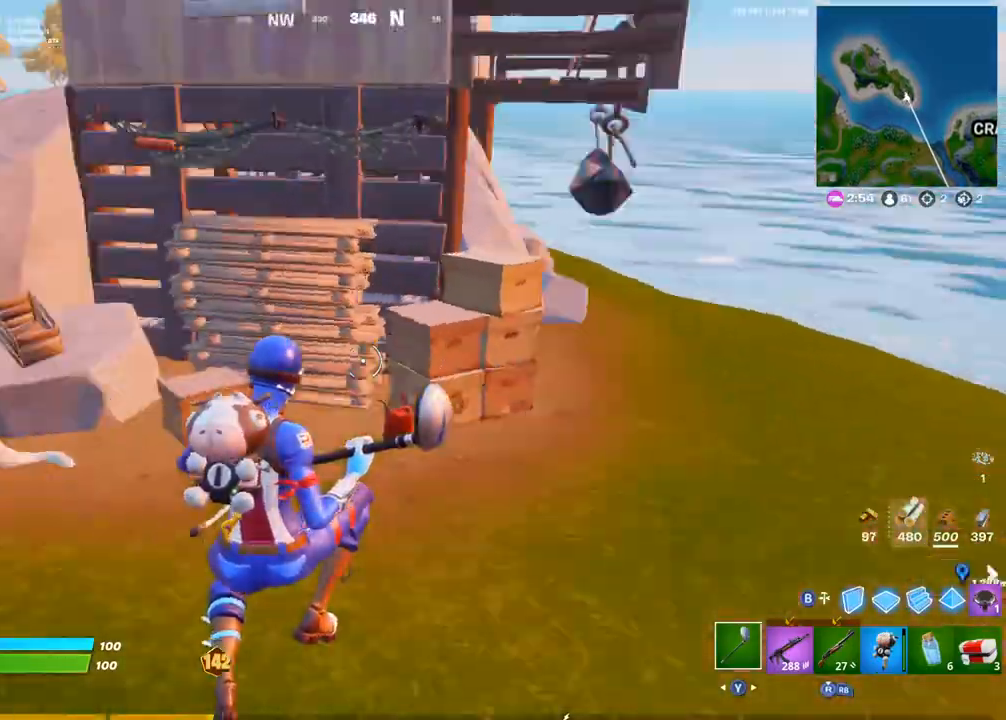
{"buttons": [], "left_stick": "up-right", "right_stick": "center", "events": [[100, "right_stick", "right"], [383, "SQUARE", "down"], [417, "right_stick", "center"], [483, "SQUARE", "up"]]}
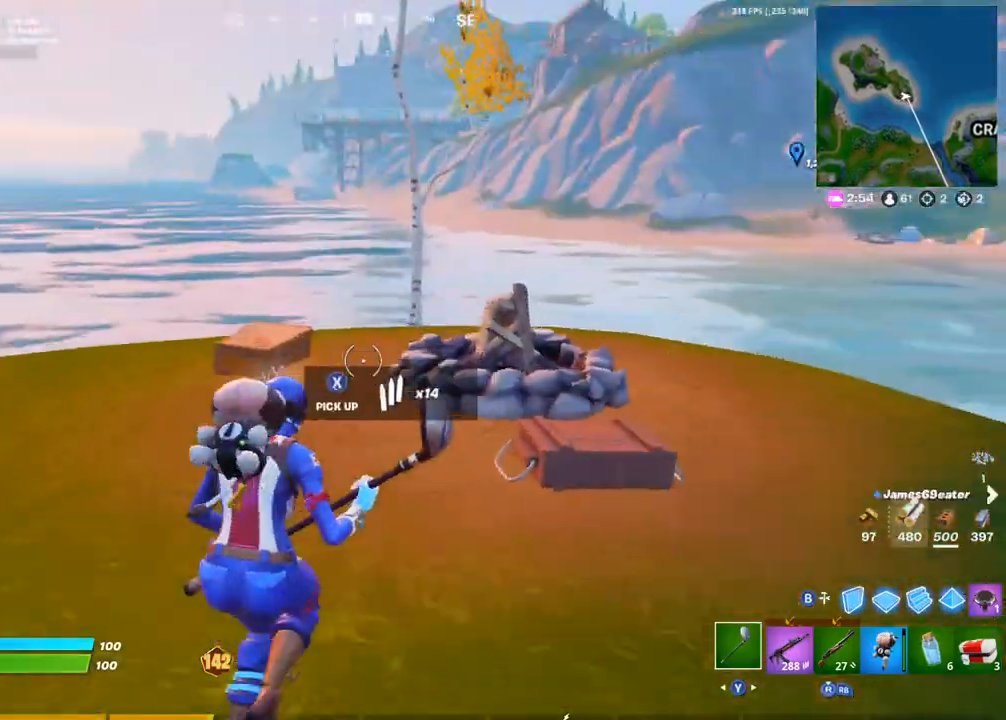
{"buttons": [], "left_stick": "up", "right_stick": "center", "events": [[33, "SQUARE", "down"], [100, "left_stick", "up"], [117, "SQUARE", "up"], [133, "right_stick", "left"], [317, "R1", "down"], [333, "right_stick", "up-left"], [467, "R1", "up"], [500, "right_stick", "center"]]}